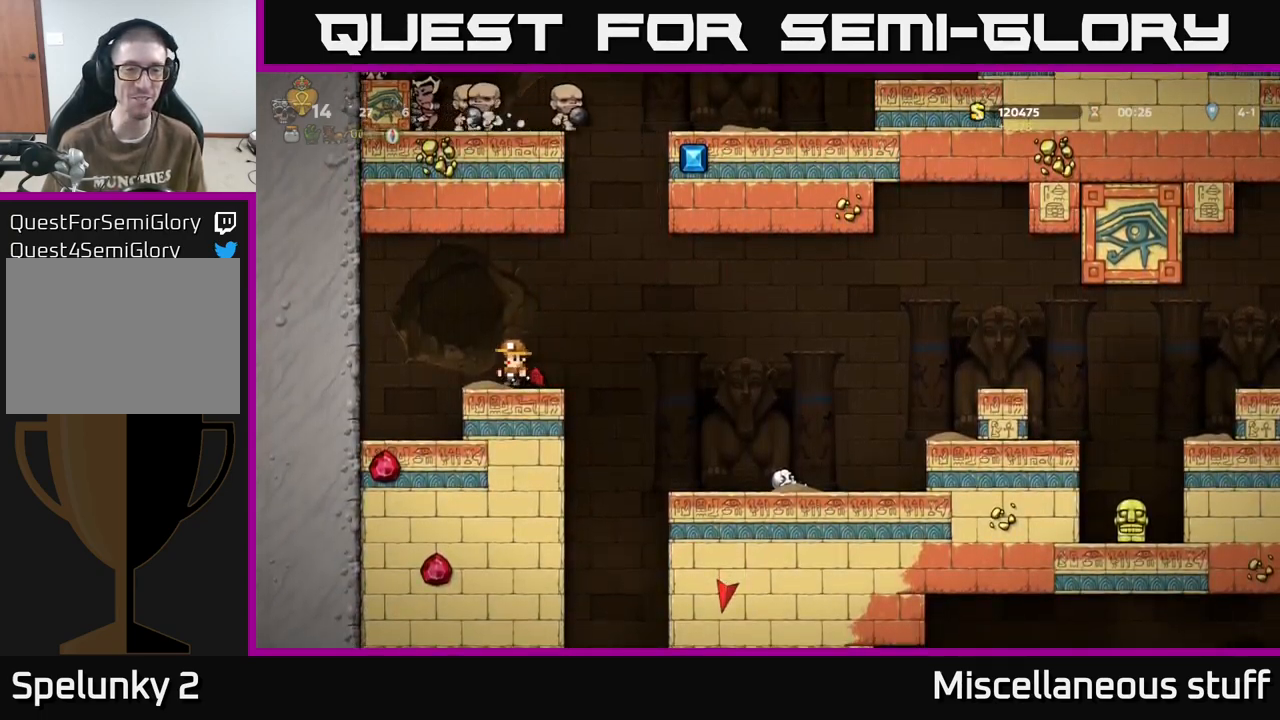
Gameplay with a controller (Xbox layout); each line is a JSON object with the inputs held at the frame after it. "events" lists button and stick changes between this image and that frame as [ms after this image, input, new state], when the widget could be followed in between. Not read: left_stick right_stick.
{"buttons": [], "events": []}
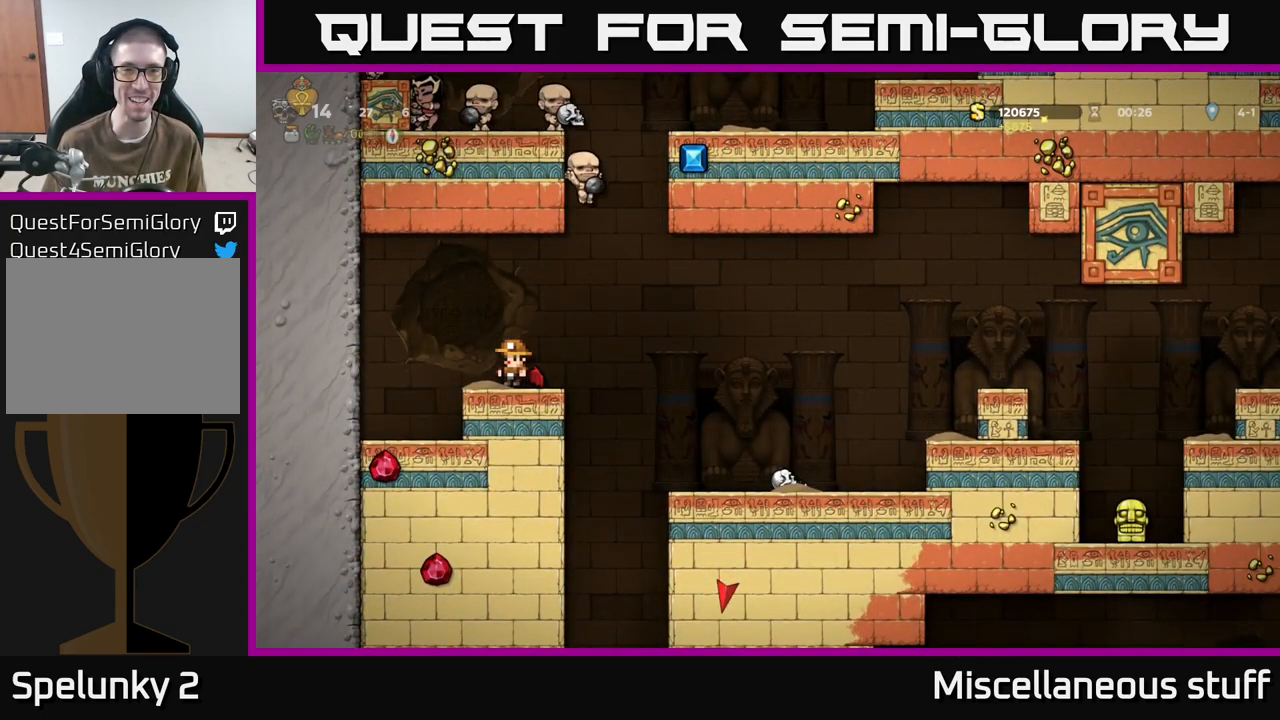
{"buttons": ["DPAD_RIGHT"], "events": [[117, "DPAD_RIGHT", "down"], [200, "A", "down"], [250, "A", "up"]]}
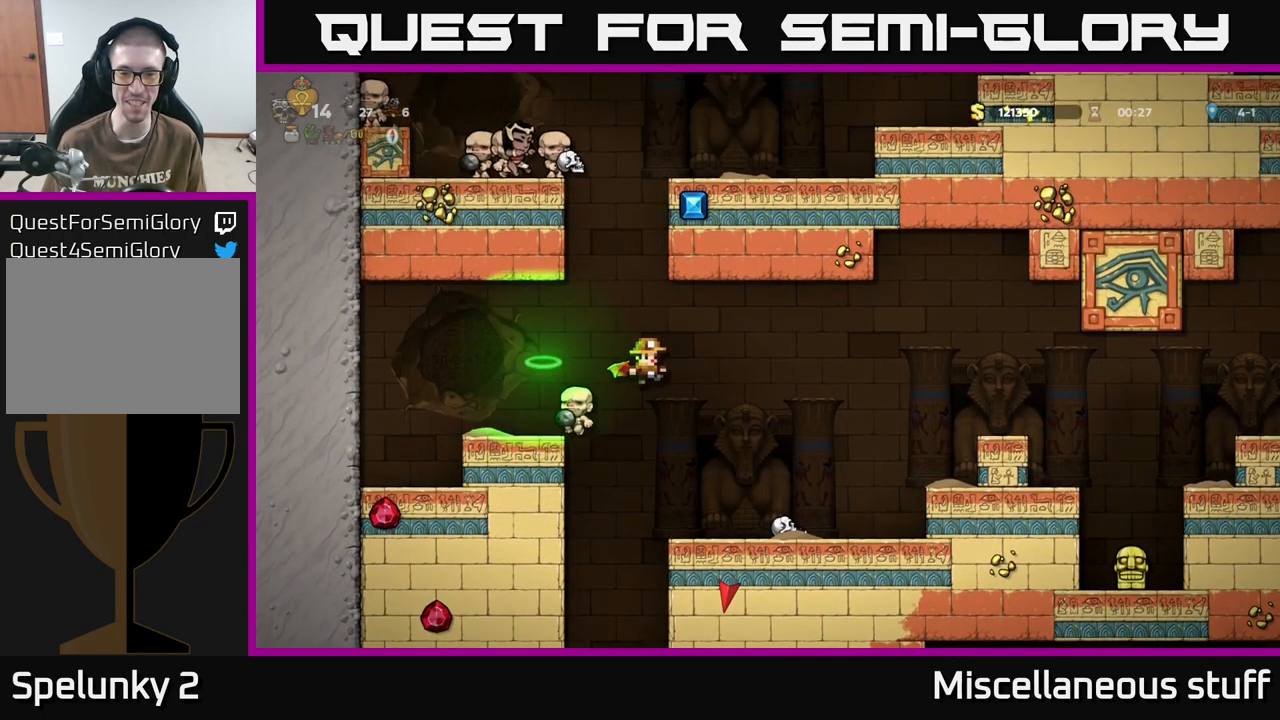
{"buttons": [], "events": [[117, "DPAD_RIGHT", "up"]]}
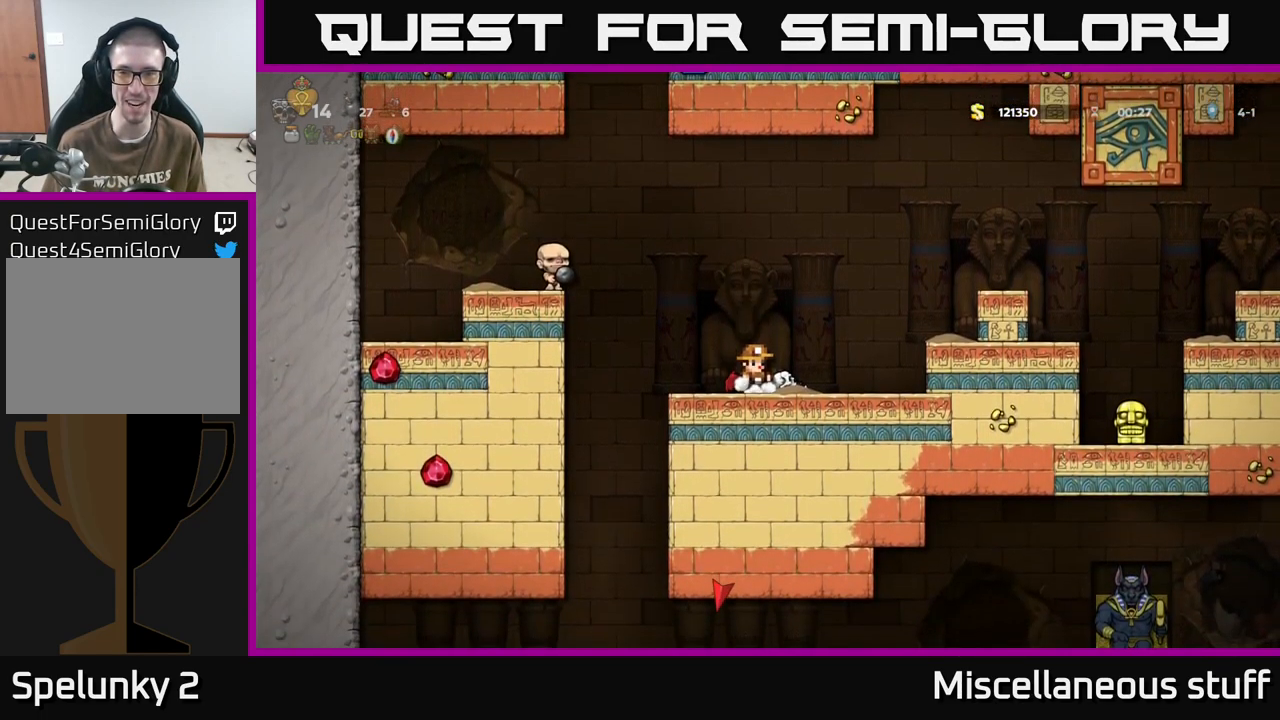
{"buttons": ["A", "DPAD_RIGHT"], "events": [[350, "DPAD_RIGHT", "down"], [450, "A", "down"]]}
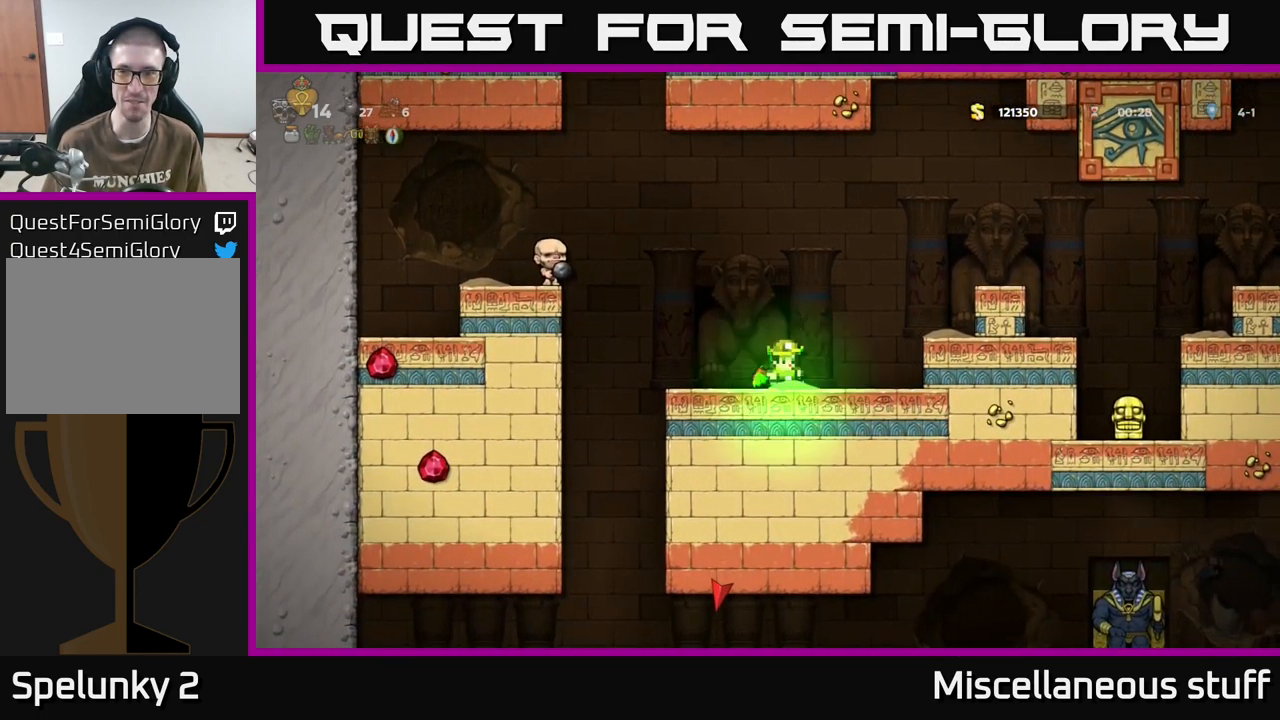
{"buttons": [], "events": [[150, "A", "up"], [367, "DPAD_RIGHT", "up"]]}
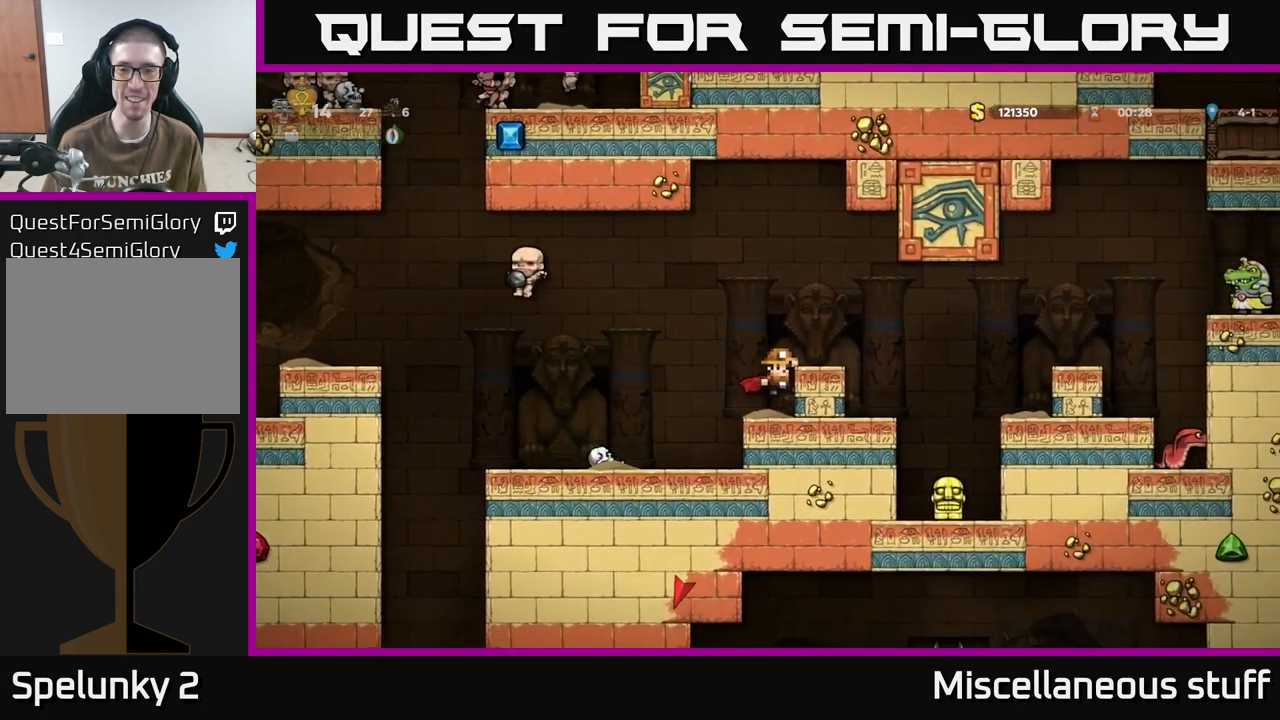
{"buttons": ["DPAD_DOWN"], "events": [[467, "DPAD_DOWN", "down"]]}
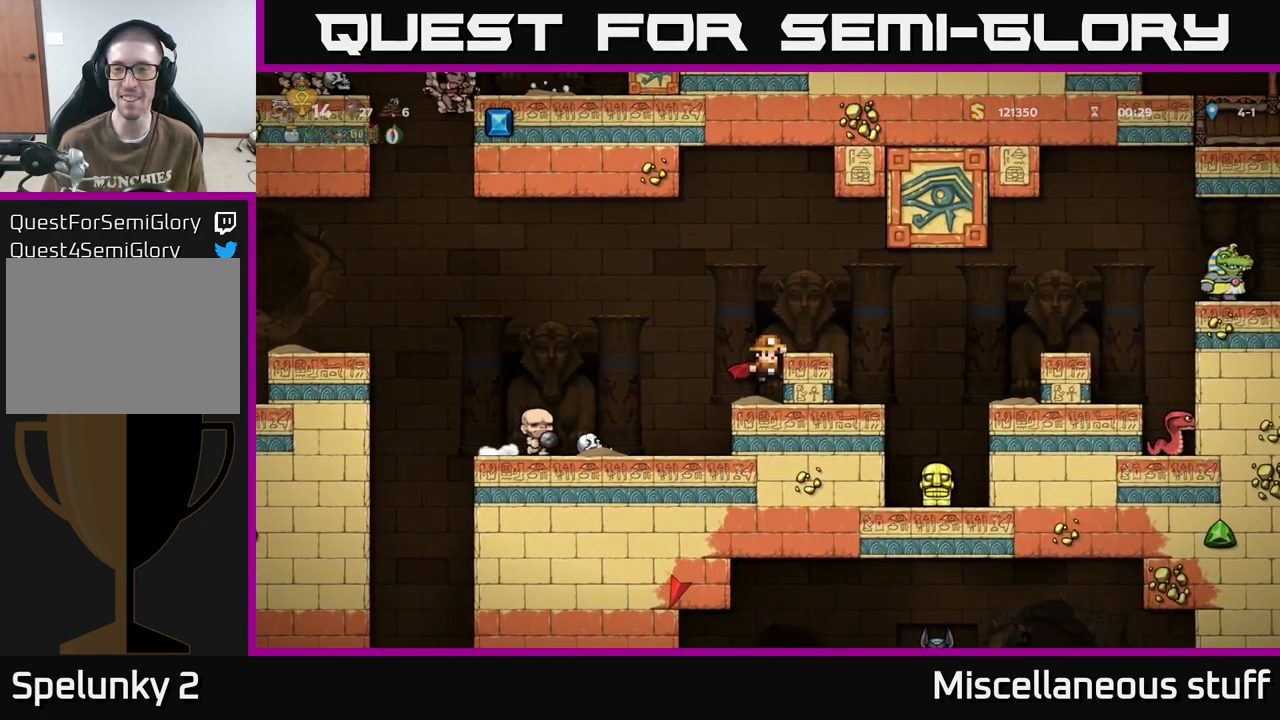
{"buttons": ["DPAD_RIGHT"], "events": [[17, "A", "down"], [84, "A", "up"], [117, "DPAD_DOWN", "up"], [317, "DPAD_RIGHT", "down"]]}
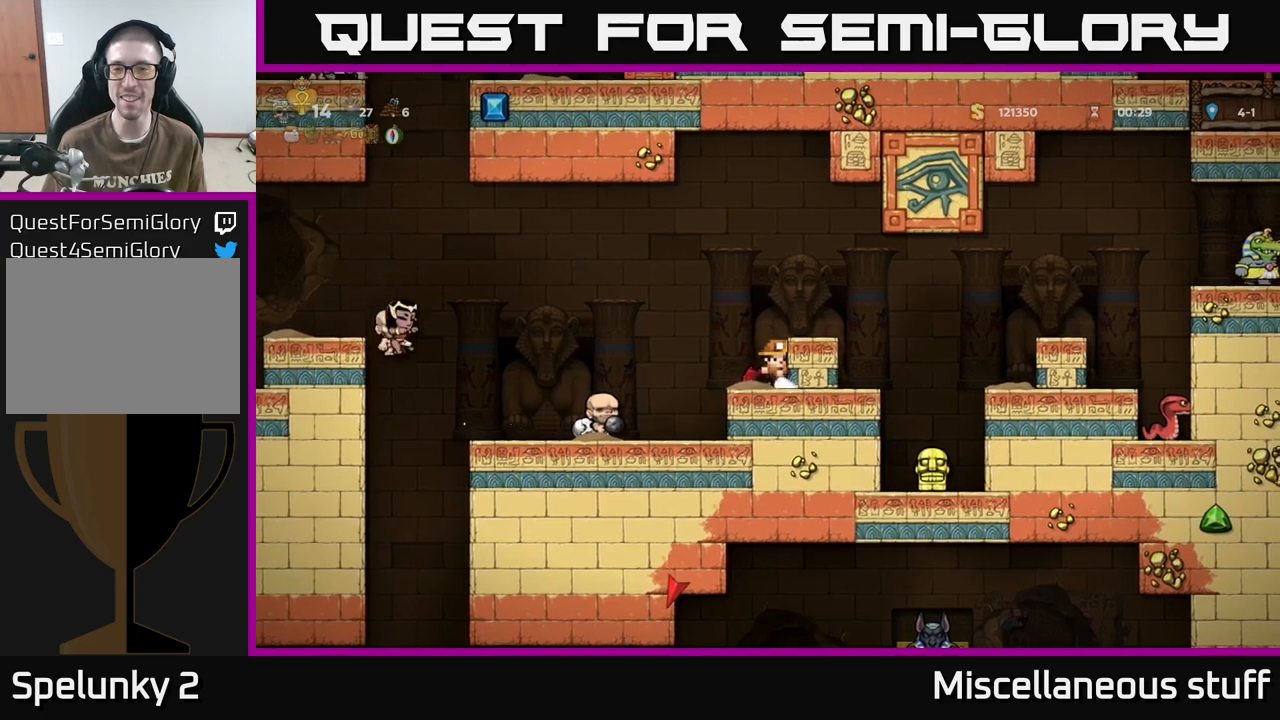
{"buttons": ["DPAD_RIGHT"], "events": []}
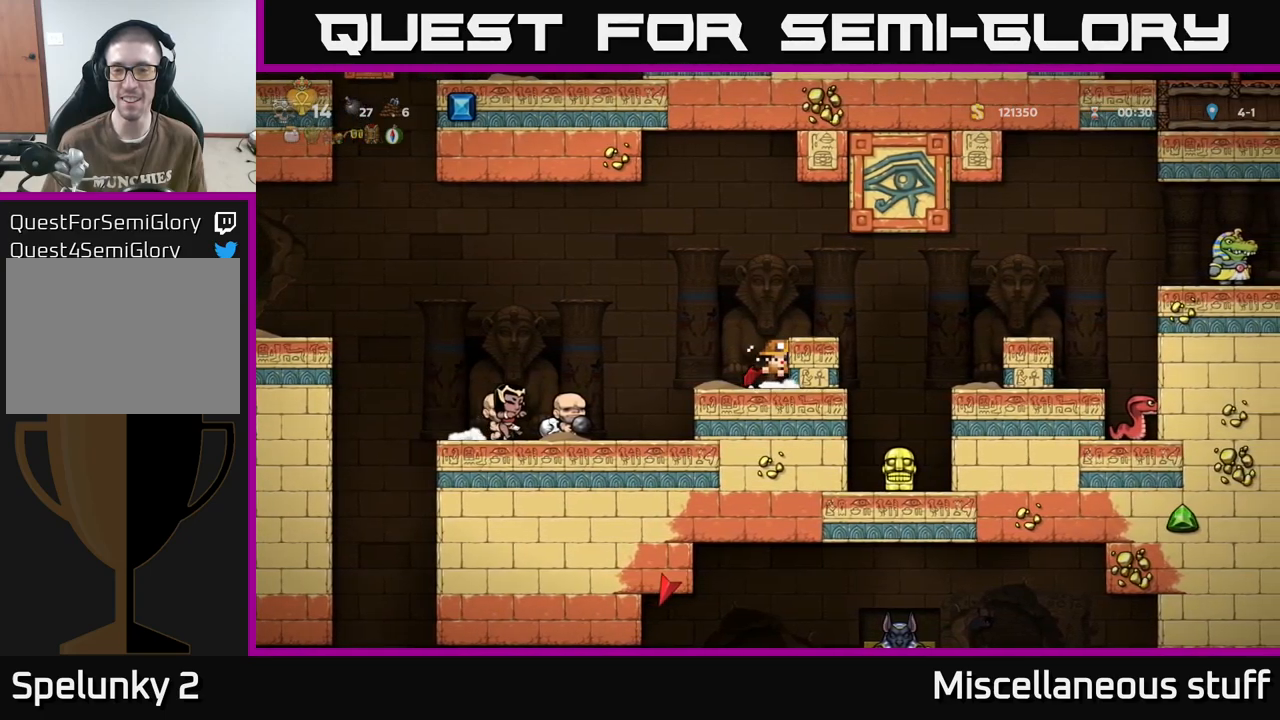
{"buttons": ["DPAD_RIGHT"], "events": []}
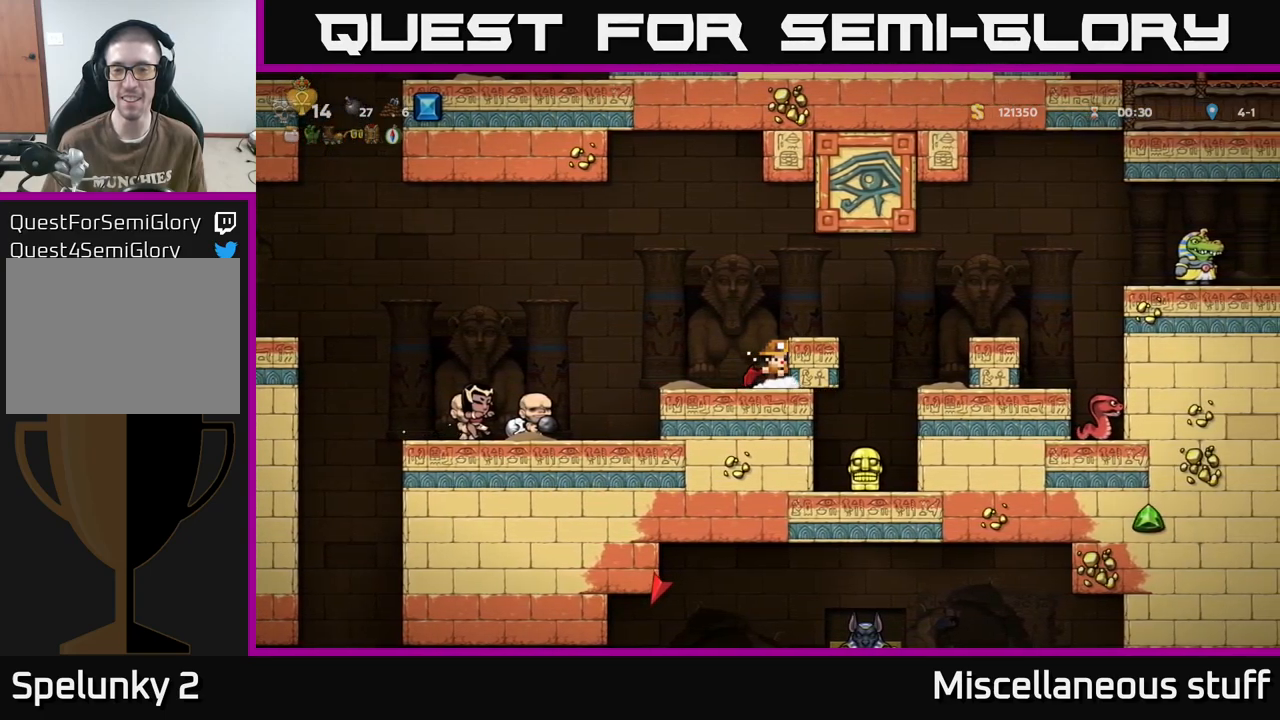
{"buttons": ["DPAD_DOWN"], "events": [[33, "DPAD_RIGHT", "up"], [117, "DPAD_LEFT", "down"], [233, "DPAD_LEFT", "up"], [317, "DPAD_RIGHT", "down"], [383, "DPAD_RIGHT", "up"], [400, "DPAD_DOWN", "down"]]}
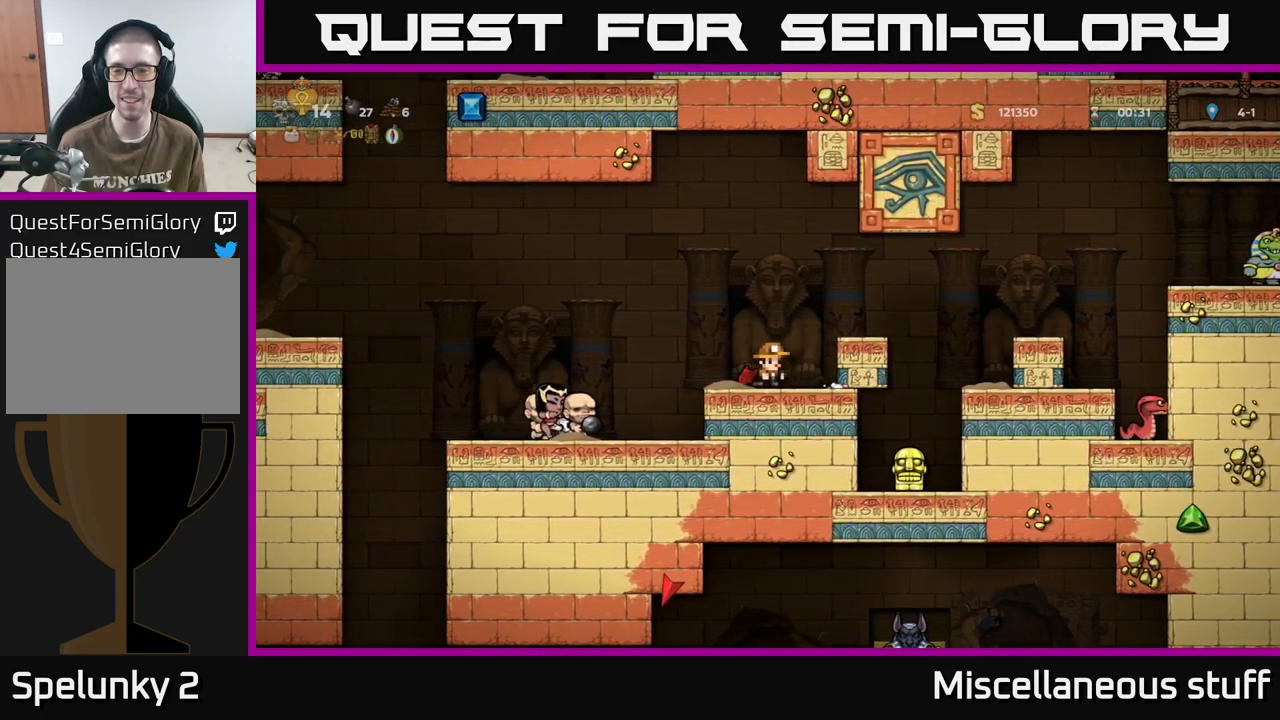
{"buttons": ["DPAD_DOWN"], "events": []}
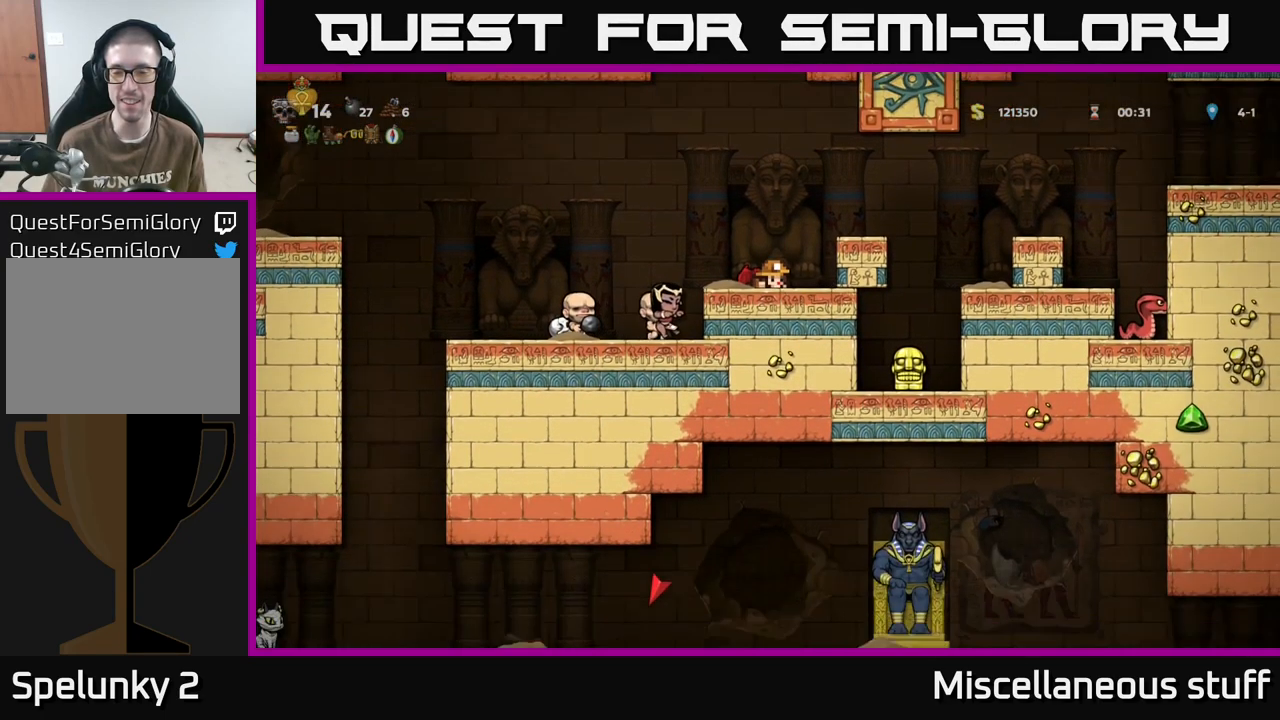
{"buttons": ["DPAD_DOWN"], "events": []}
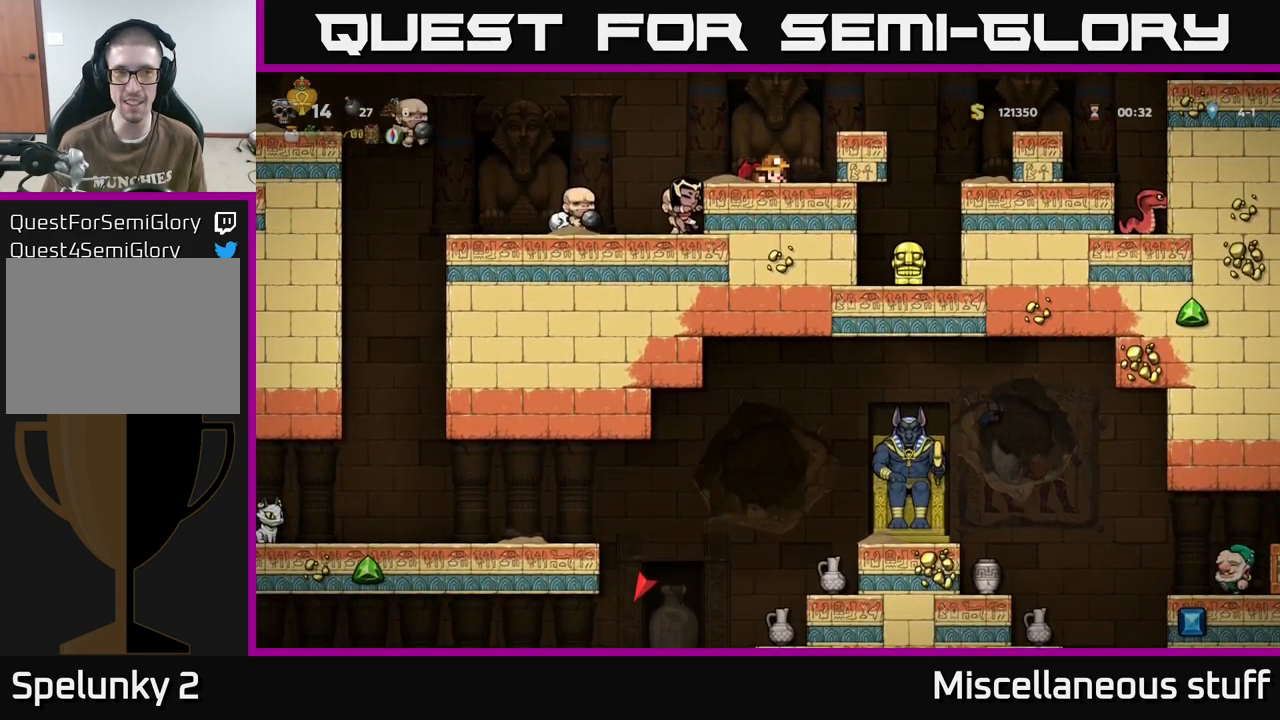
{"buttons": ["DPAD_DOWN"], "events": []}
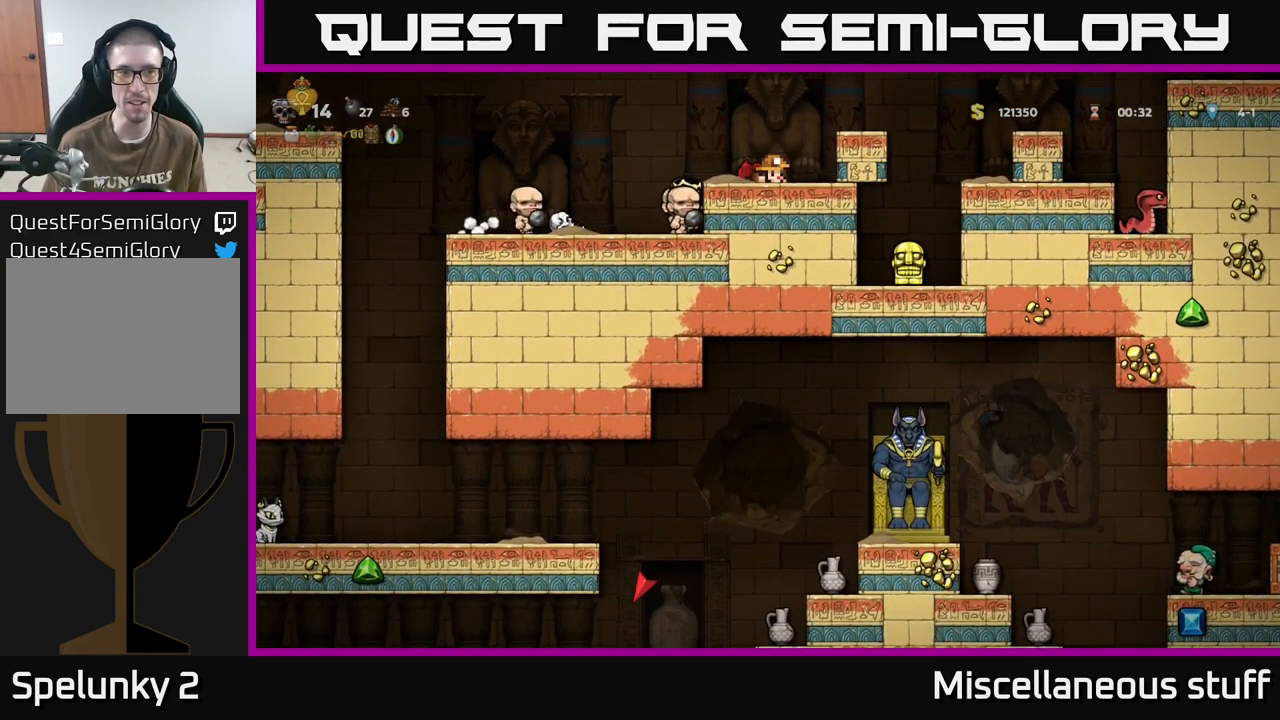
{"buttons": ["DPAD_DOWN"], "events": []}
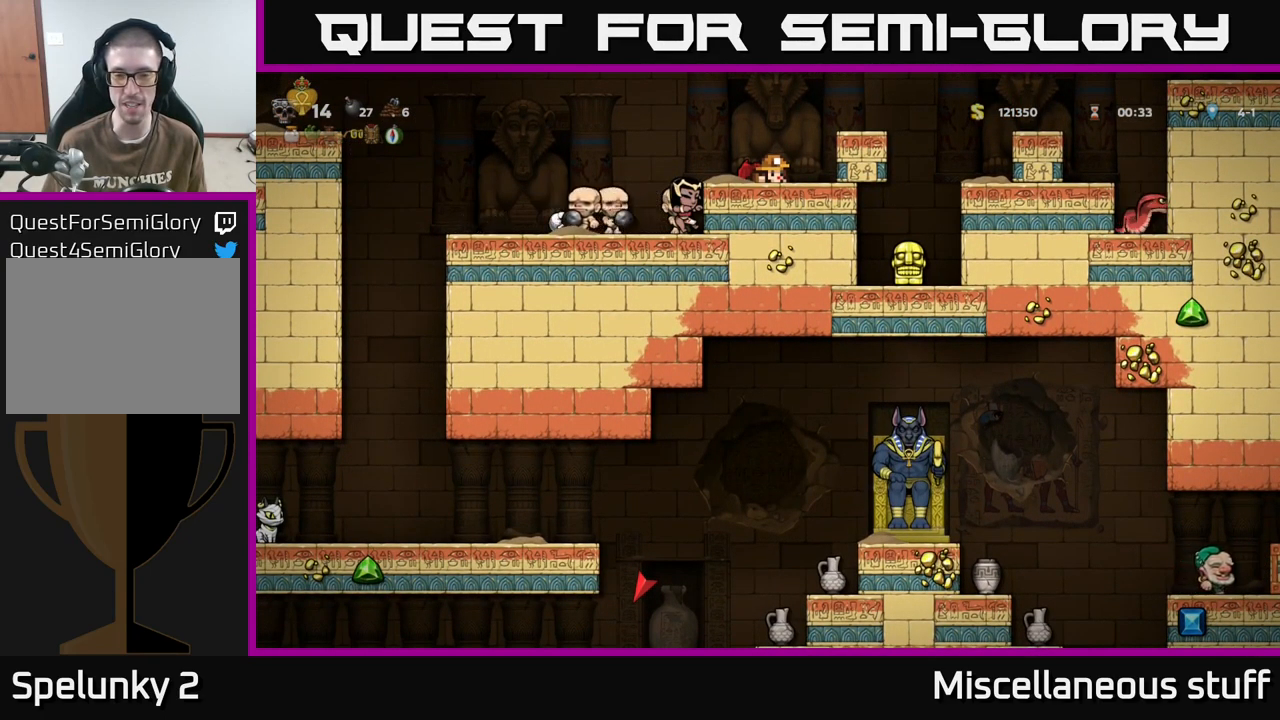
{"buttons": [], "events": [[367, "DPAD_DOWN", "up"]]}
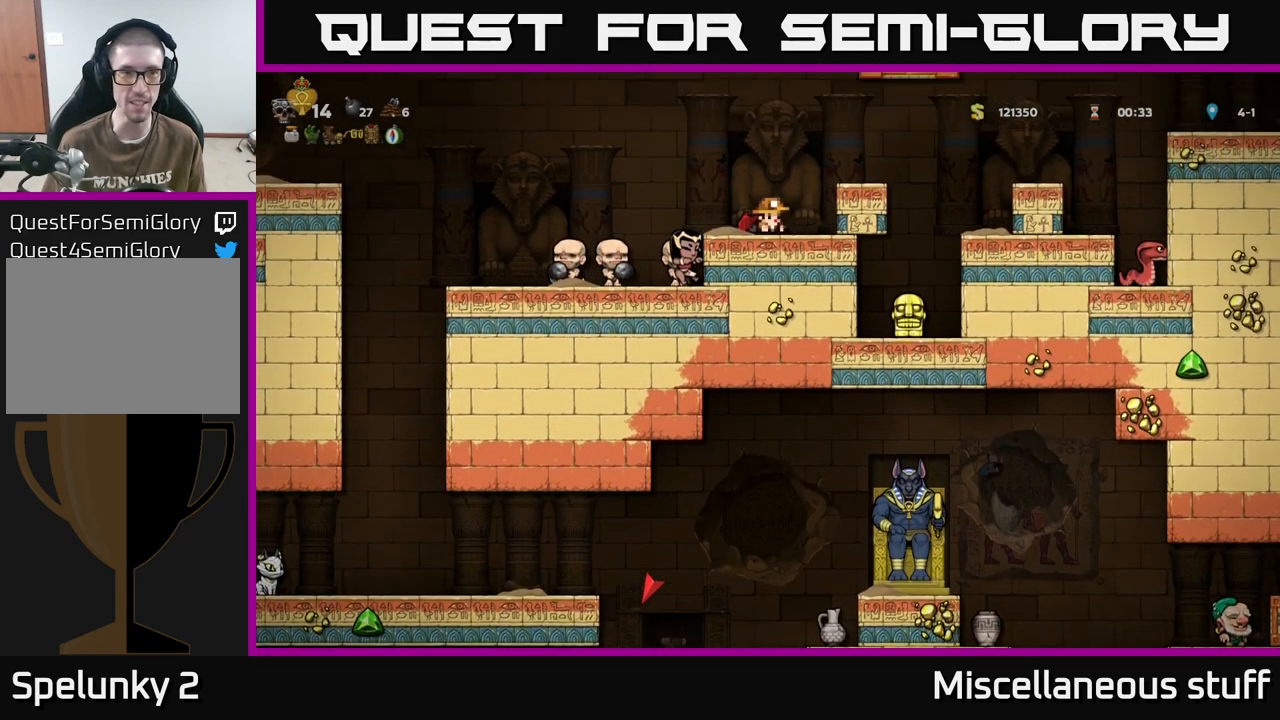
{"buttons": ["DPAD_LEFT"], "events": [[267, "DPAD_LEFT", "down"], [333, "A", "down"], [450, "A", "up"]]}
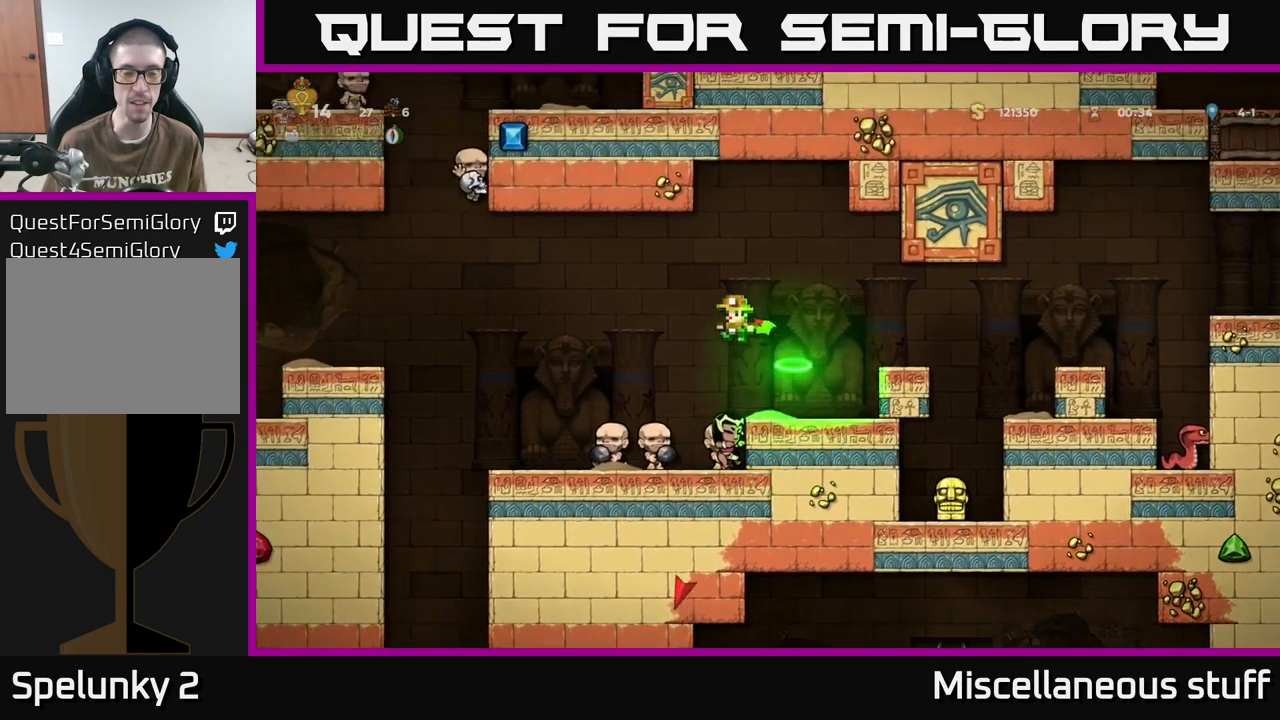
{"buttons": ["DPAD_RIGHT"], "events": [[167, "DPAD_LEFT", "up"], [499, "DPAD_RIGHT", "down"]]}
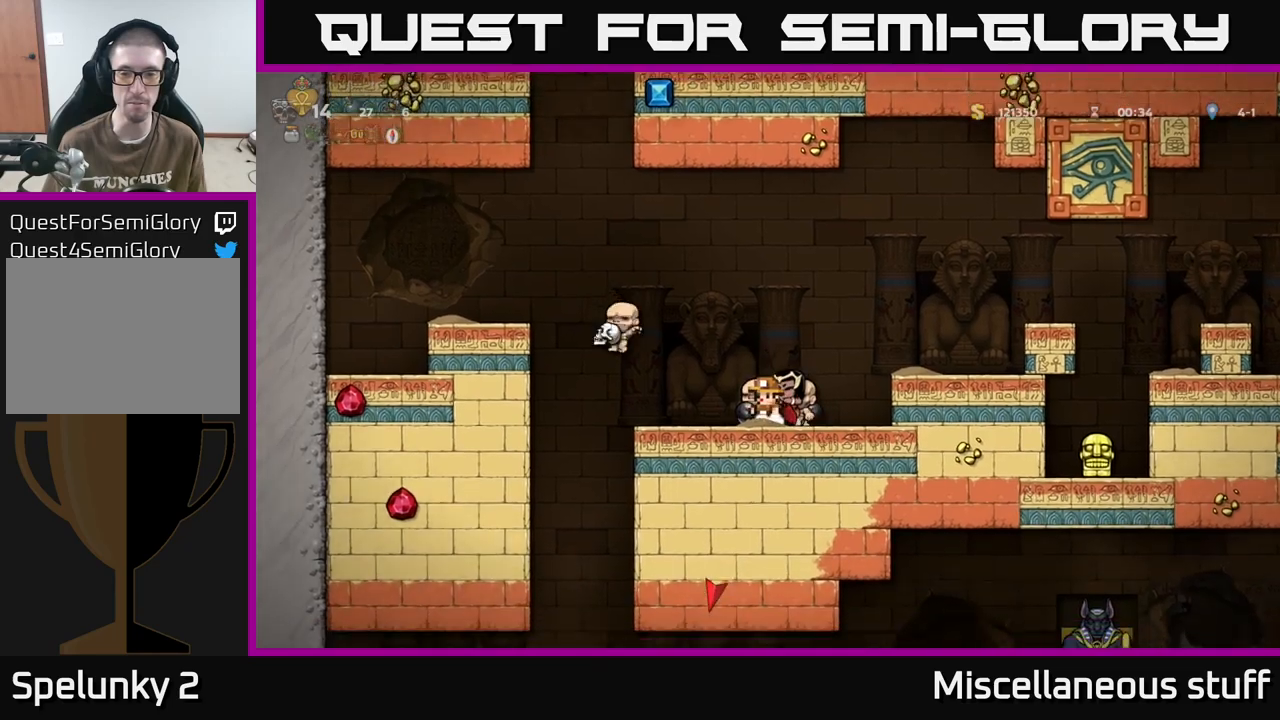
{"buttons": ["DPAD_DOWN"], "events": [[133, "DPAD_RIGHT", "up"], [150, "DPAD_DOWN", "down"]]}
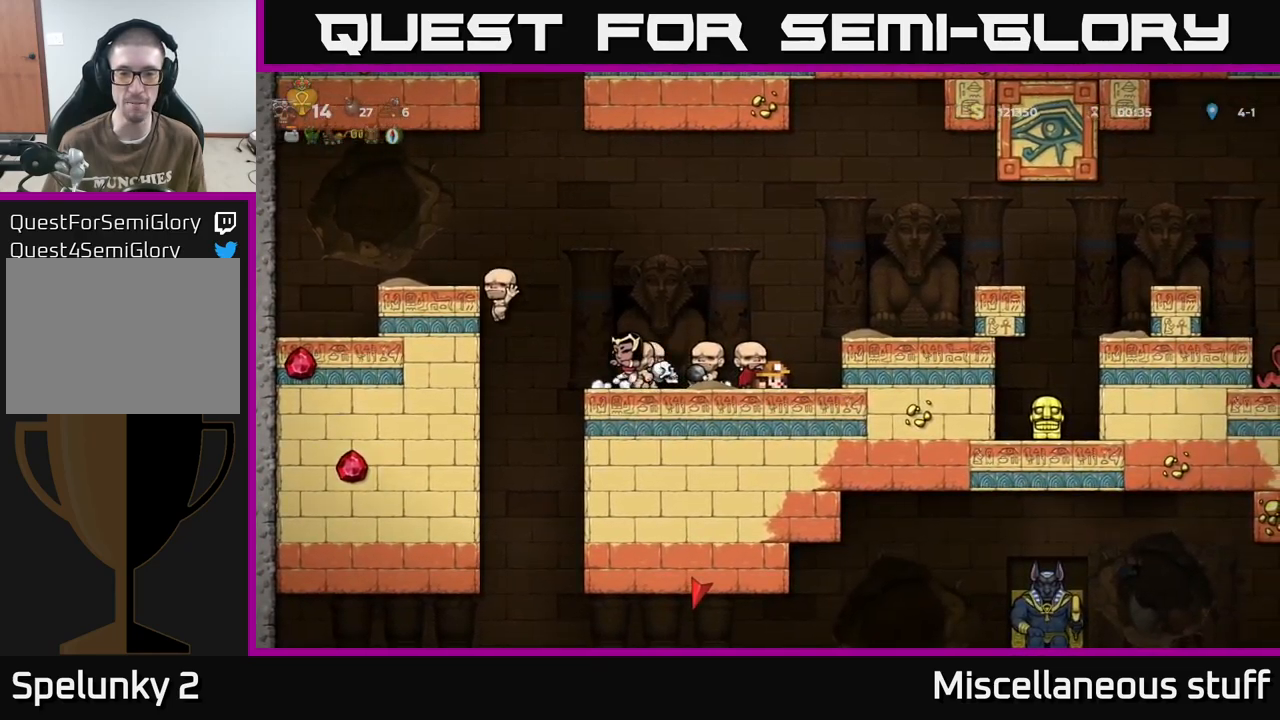
{"buttons": ["DPAD_DOWN"], "events": []}
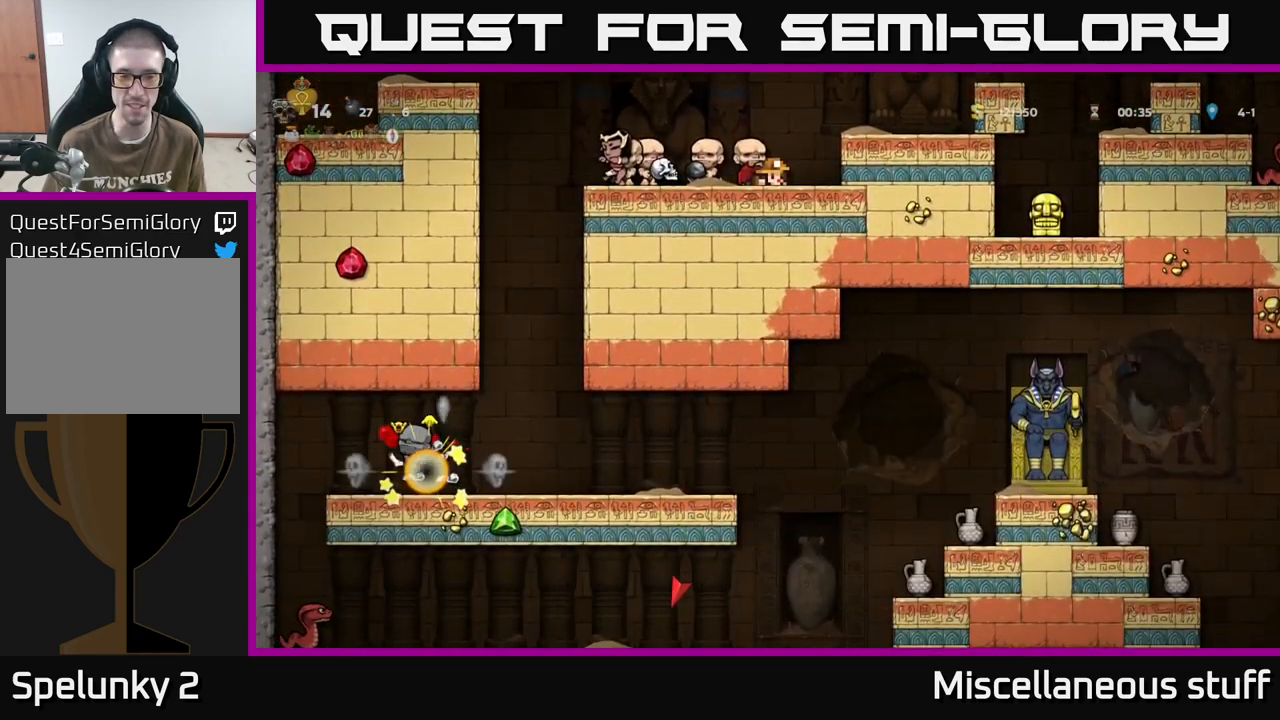
{"buttons": [], "events": [[150, "DPAD_DOWN", "up"]]}
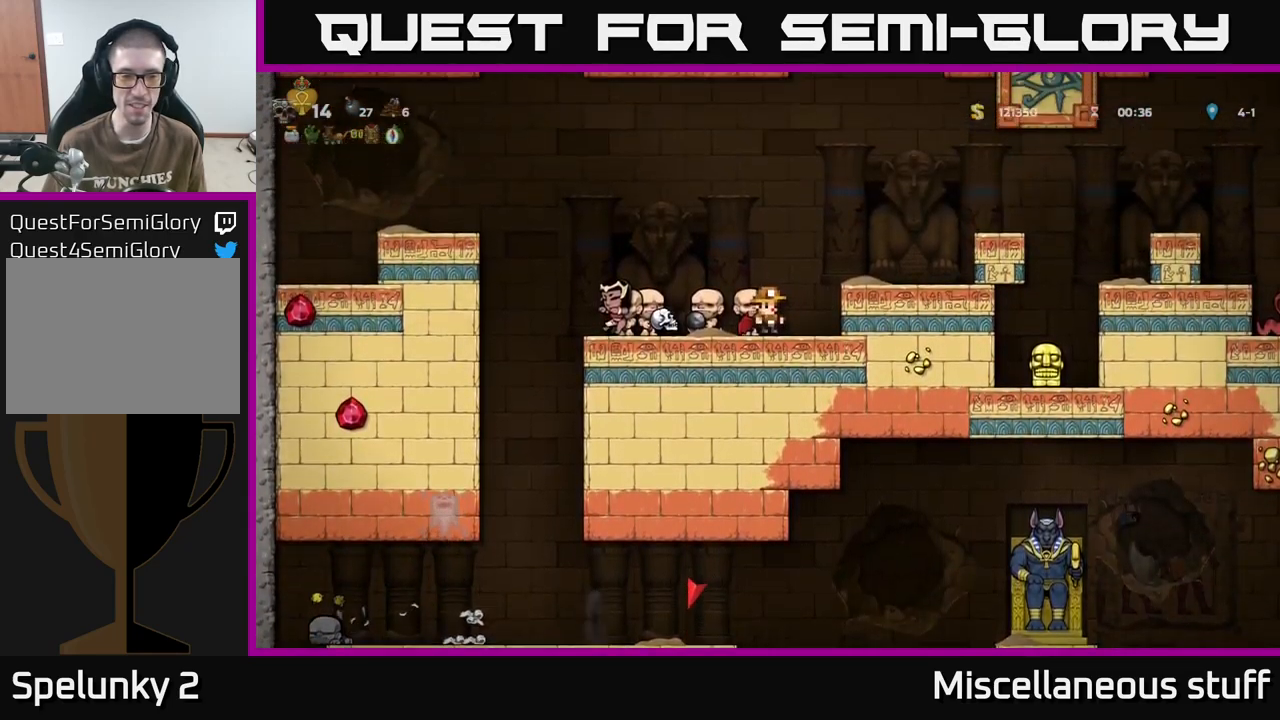
{"buttons": ["DPAD_DOWN"], "events": [[317, "DPAD_DOWN", "down"]]}
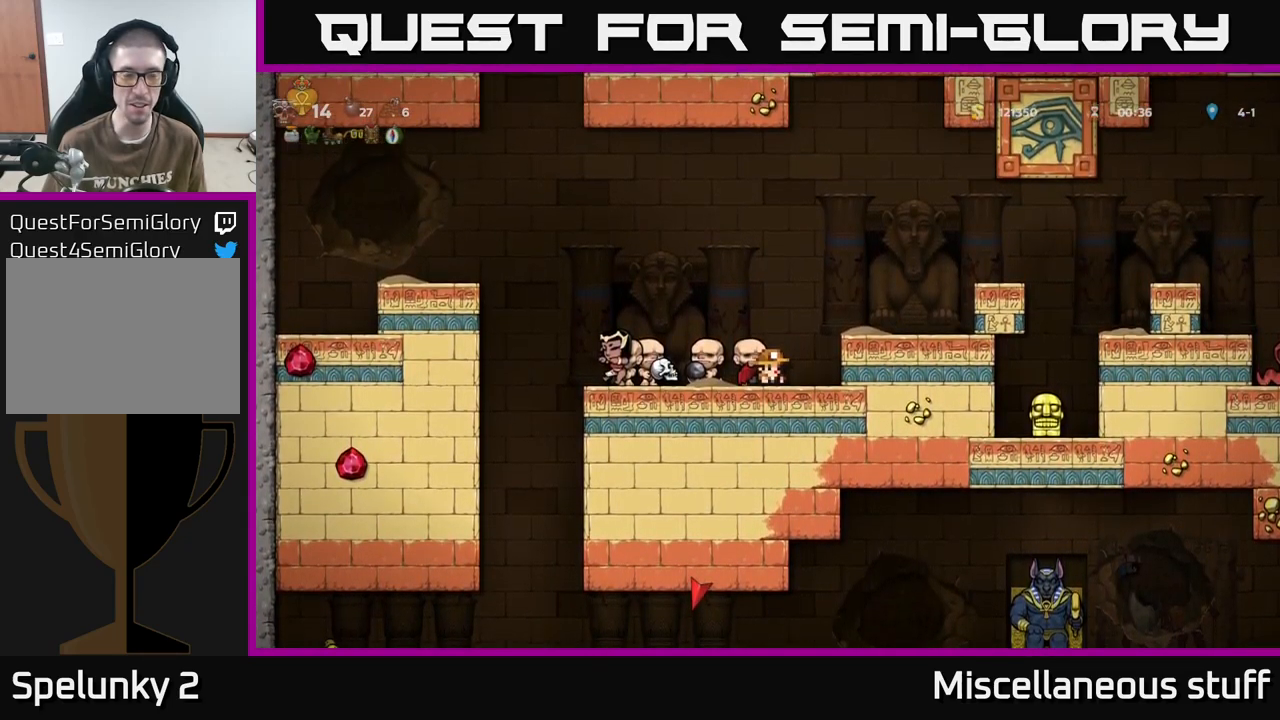
{"buttons": ["DPAD_DOWN"], "events": []}
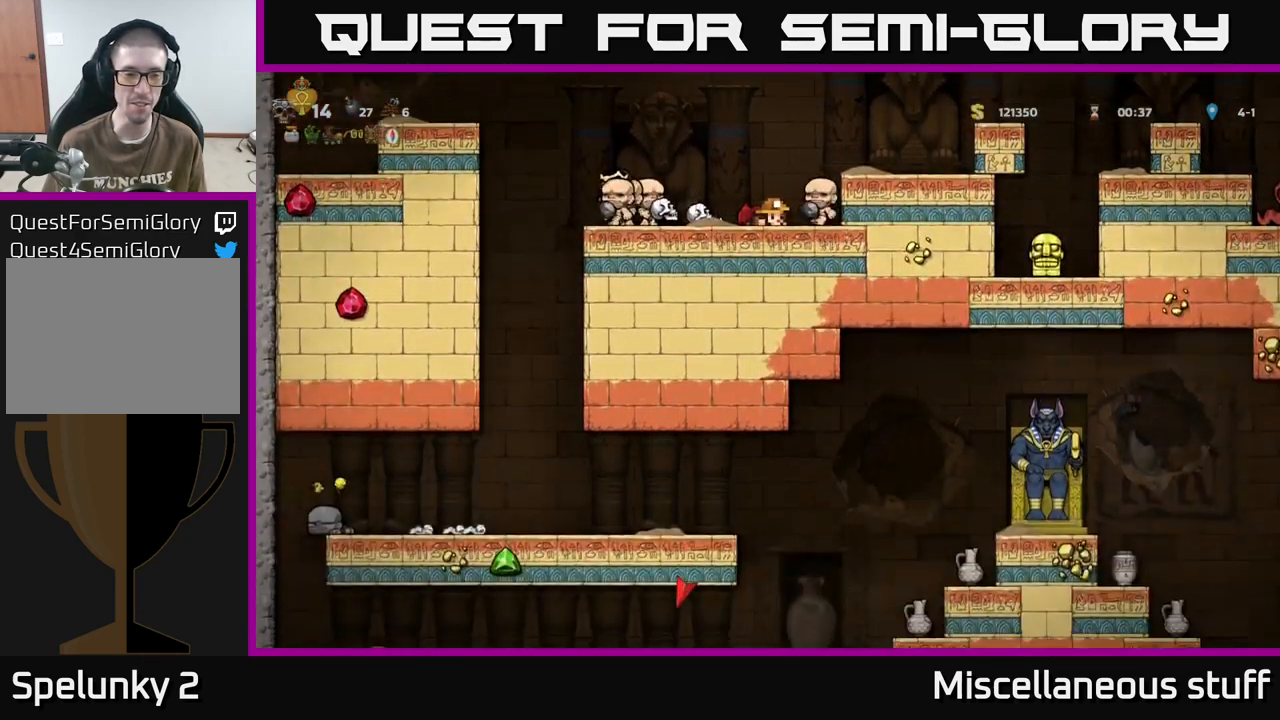
{"buttons": ["DPAD_DOWN"], "events": []}
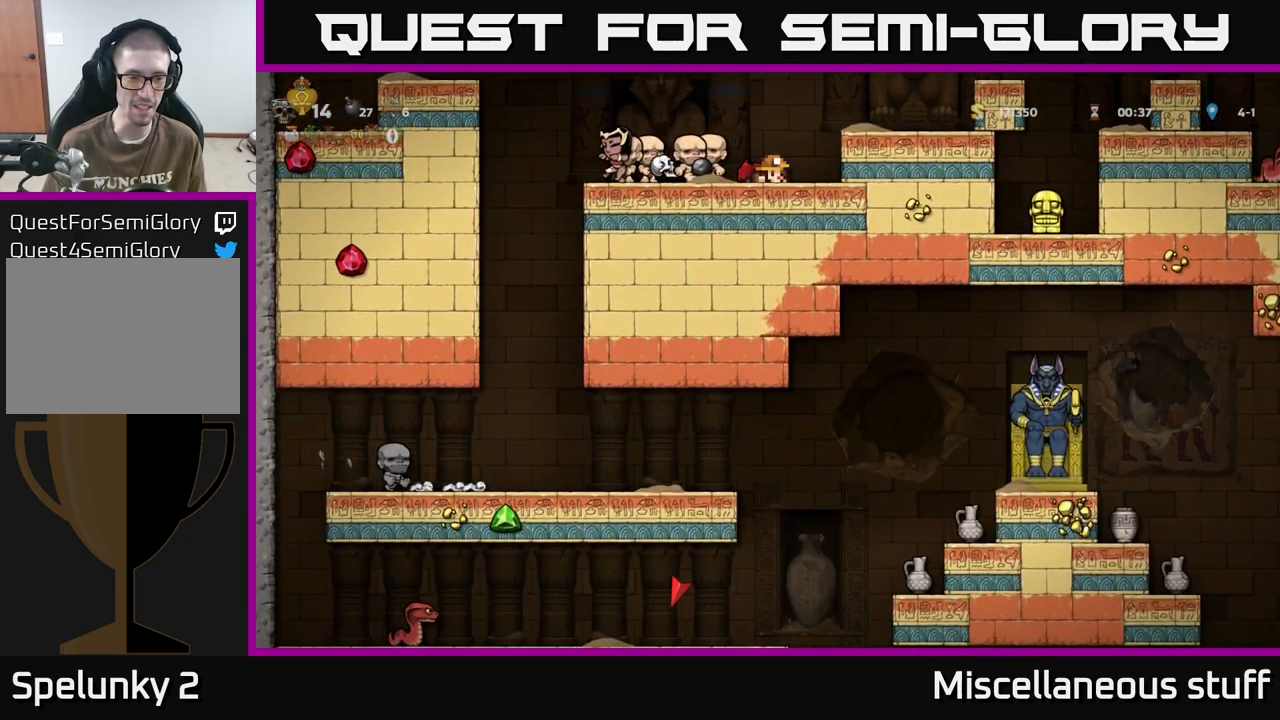
{"buttons": ["DPAD_DOWN"], "events": []}
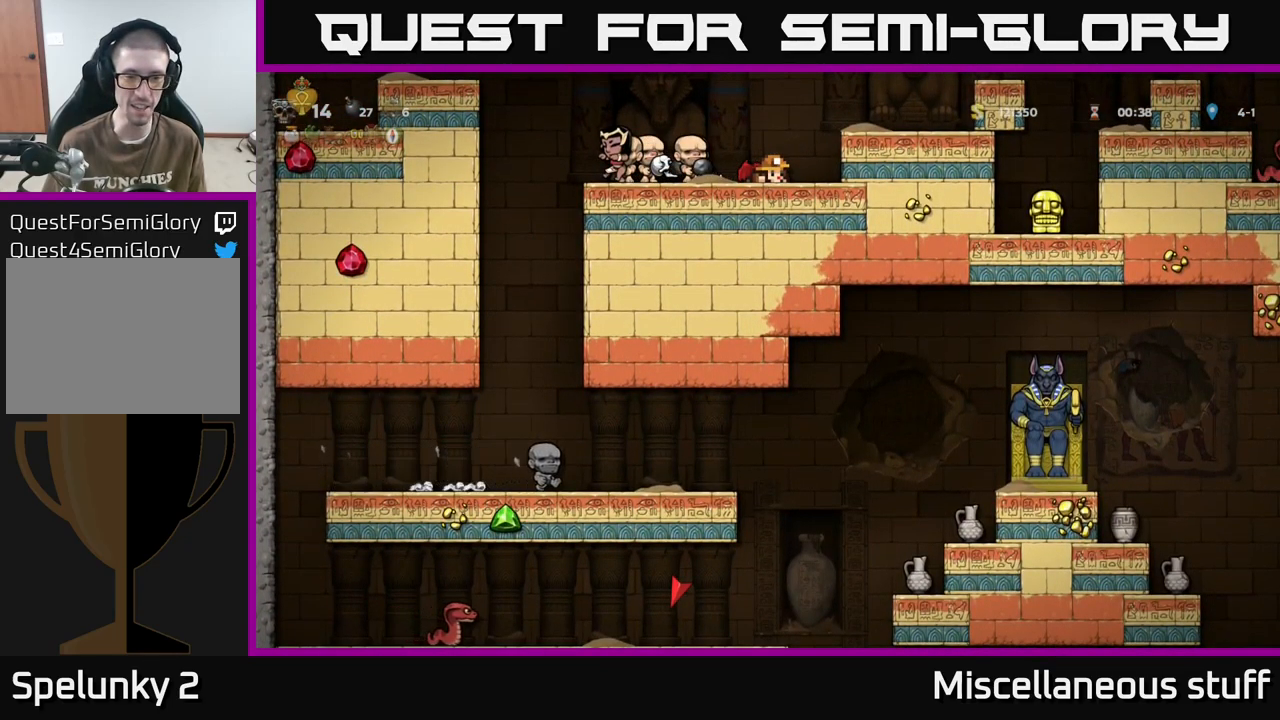
{"buttons": ["DPAD_DOWN"], "events": []}
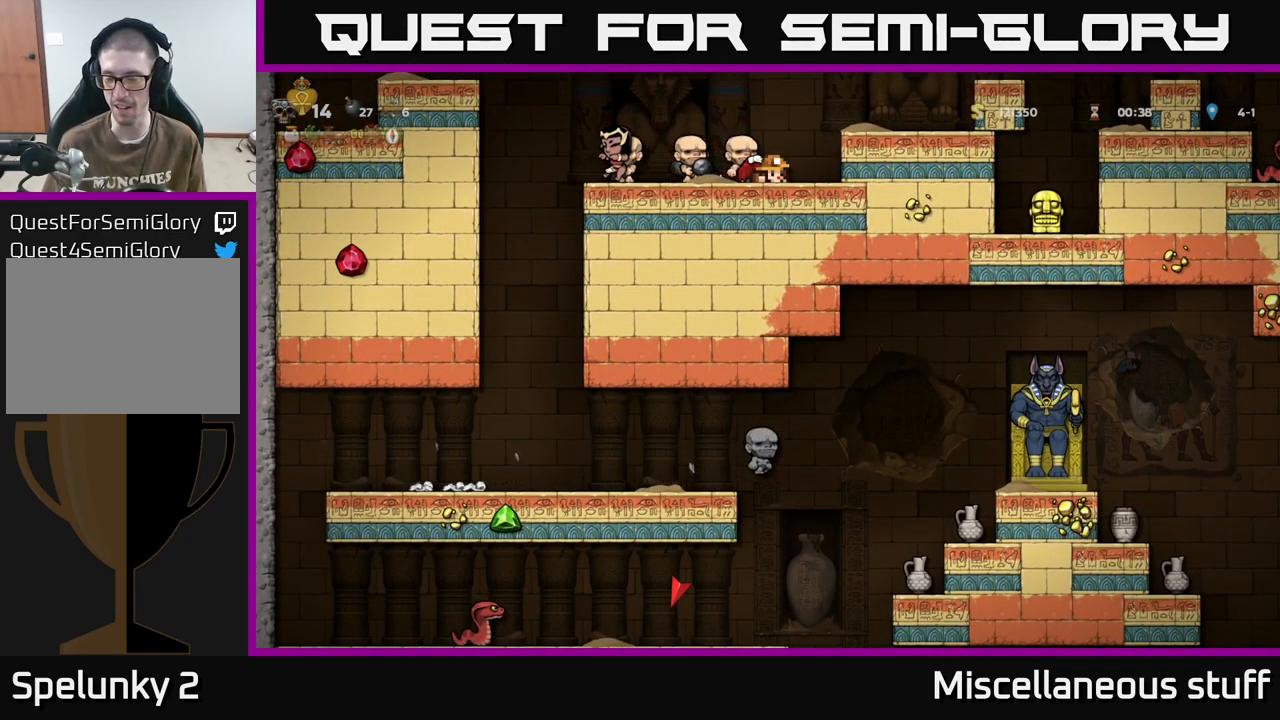
{"buttons": ["DPAD_DOWN"], "events": []}
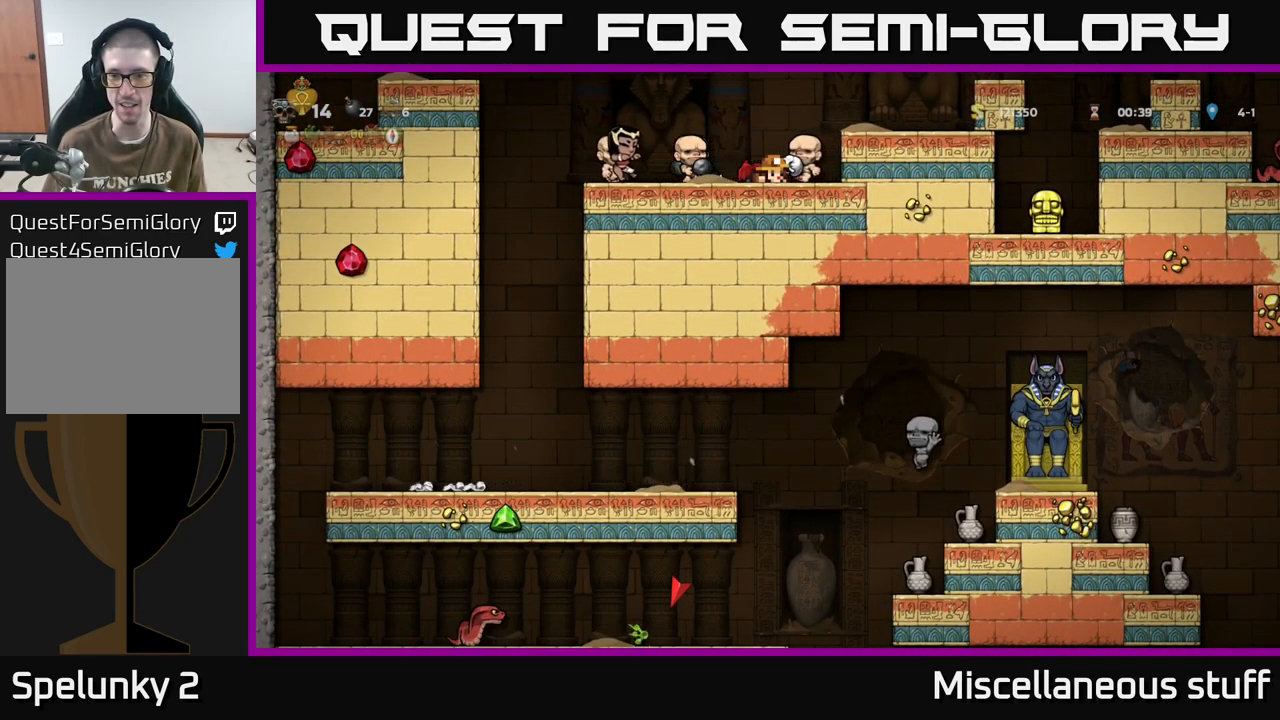
{"buttons": ["DPAD_LEFT"], "events": [[433, "DPAD_DOWN", "up"], [450, "DPAD_LEFT", "down"]]}
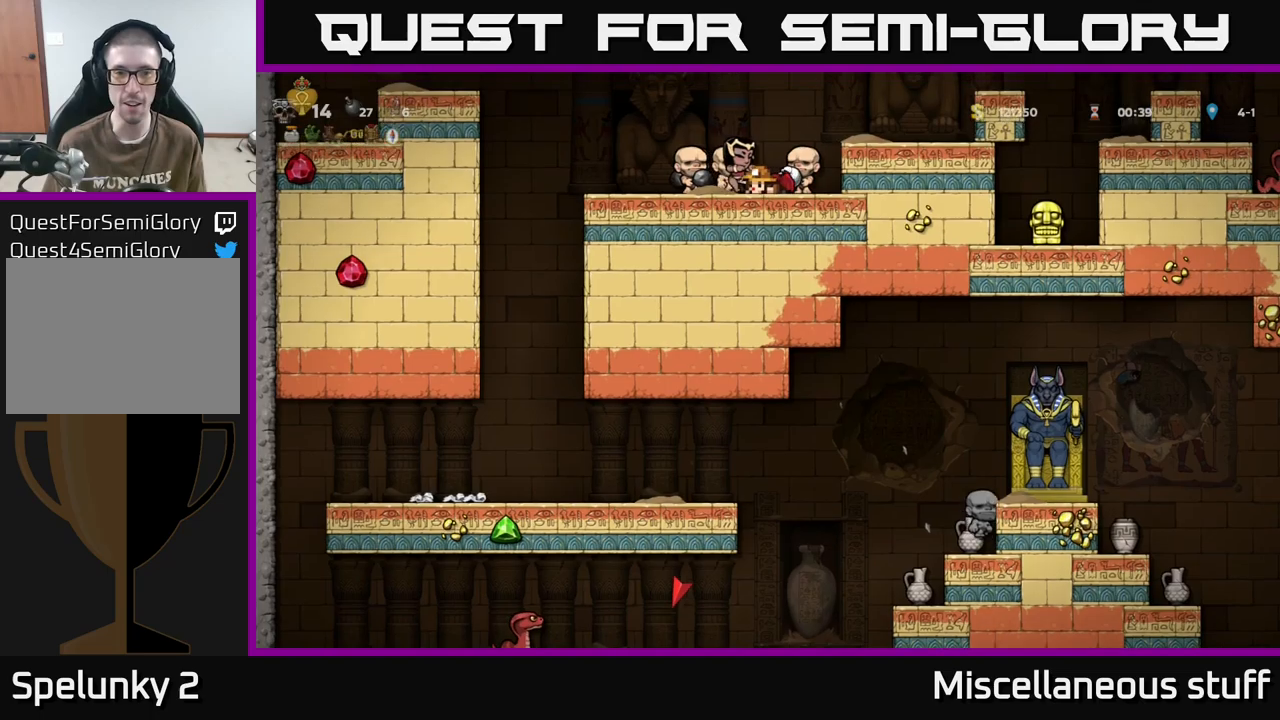
{"buttons": ["DPAD_LEFT"], "events": []}
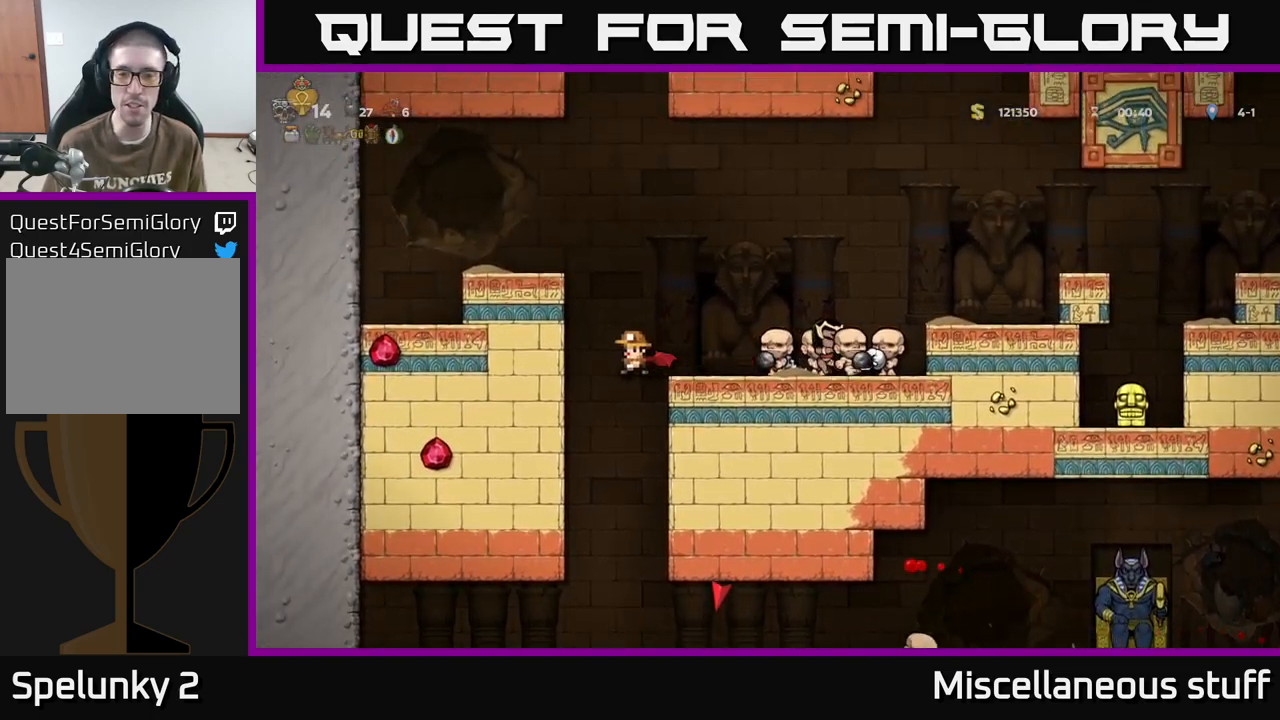
{"buttons": ["DPAD_RIGHT"], "events": [[34, "DPAD_LEFT", "up"], [484, "DPAD_RIGHT", "down"]]}
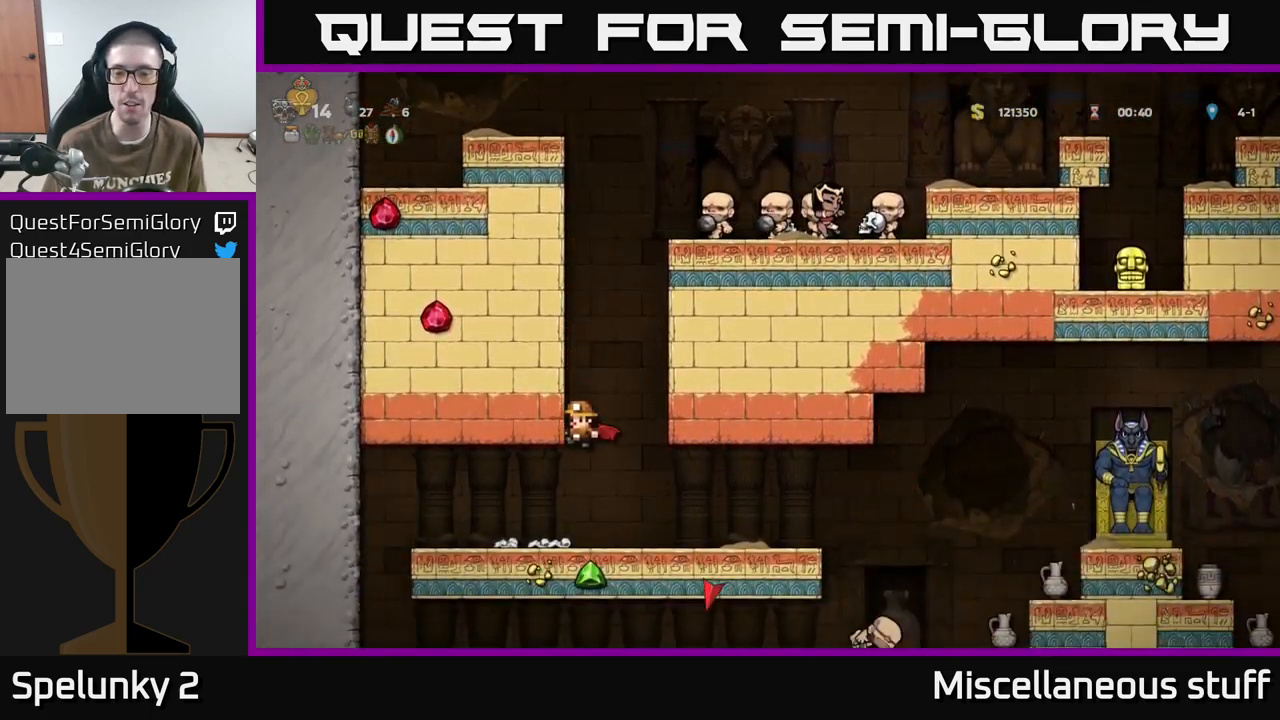
{"buttons": ["L1"], "events": [[450, "DPAD_RIGHT", "up"], [500, "L1", "down"]]}